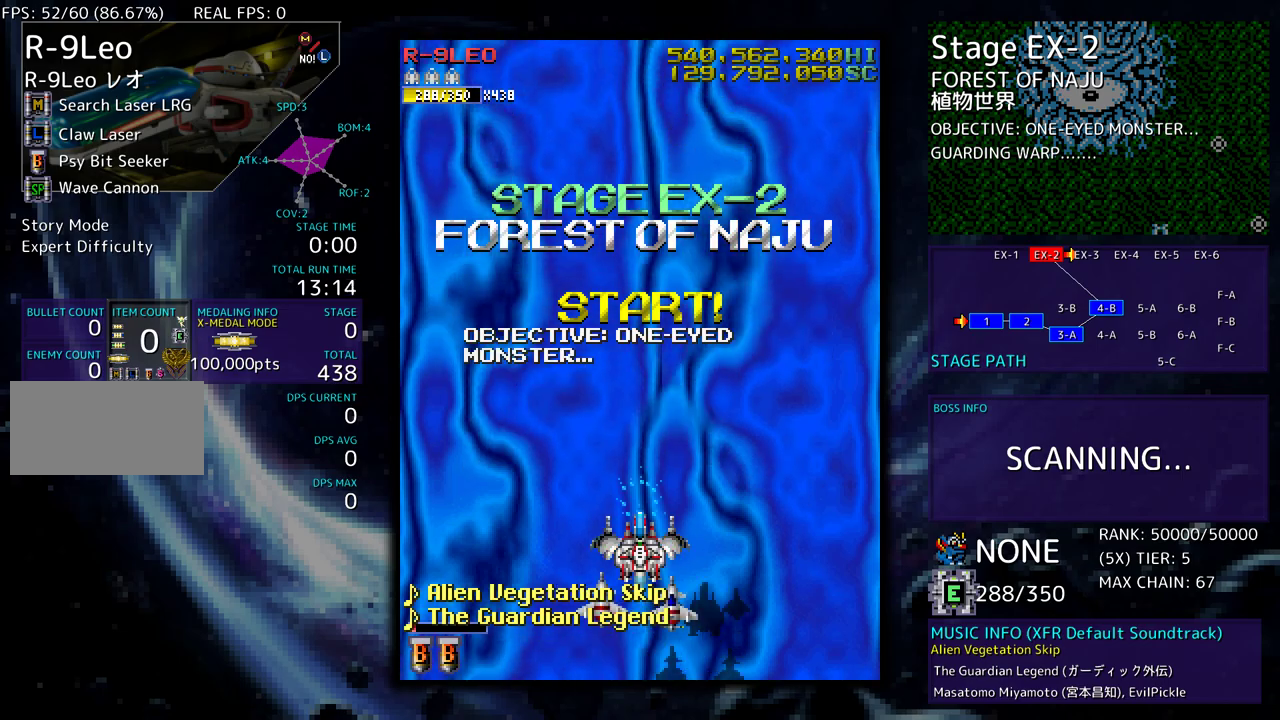
Gameplay with a controller; each line is a JSON object with the inputs held at the frame after it. "events" lists button and stick changes between this image and that frame as [ms after this image, input, new state], when the widget could be followed in between. Not read: L3 R3 other_buttons.
{"buttons": [], "events": []}
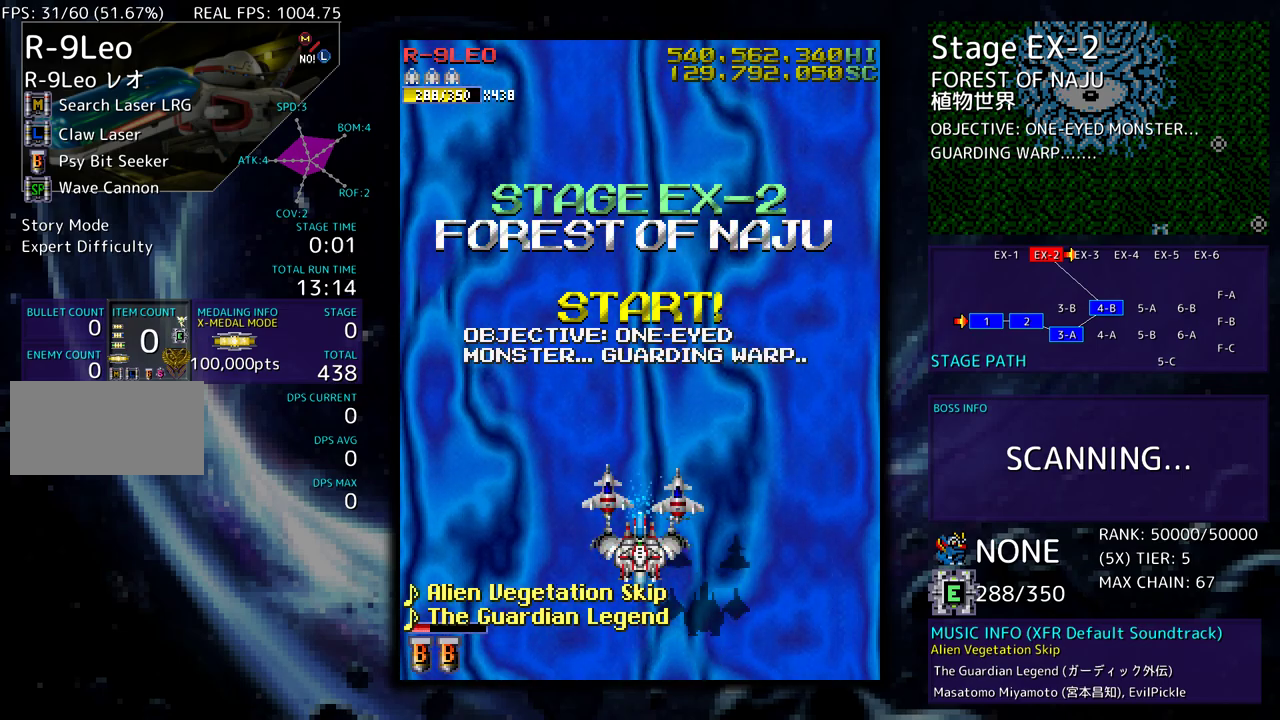
{"buttons": [], "events": []}
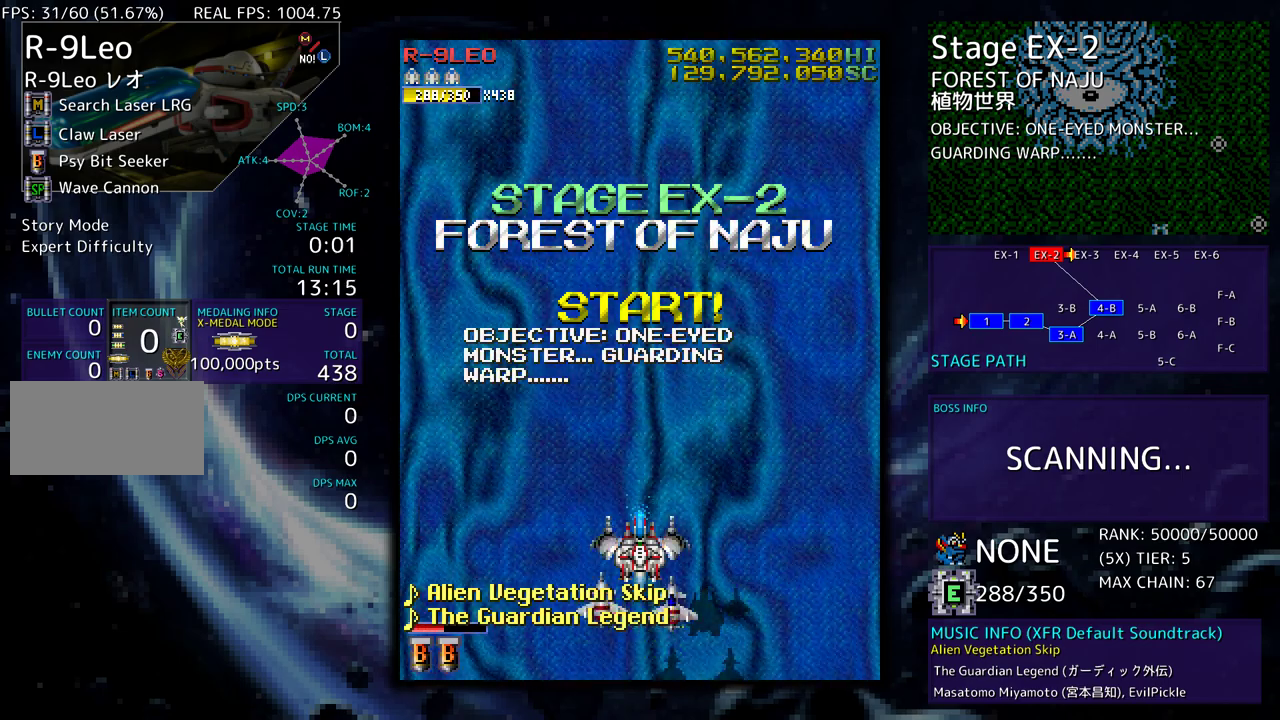
{"buttons": [], "events": []}
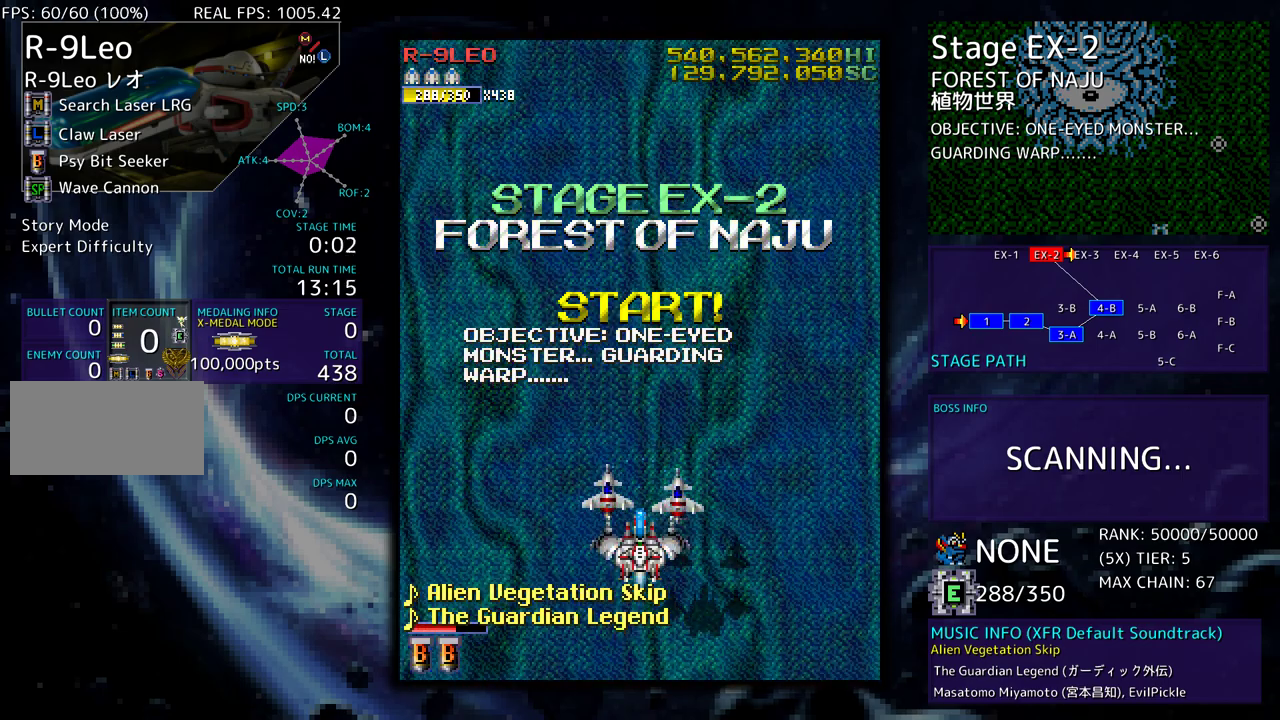
{"buttons": [], "events": []}
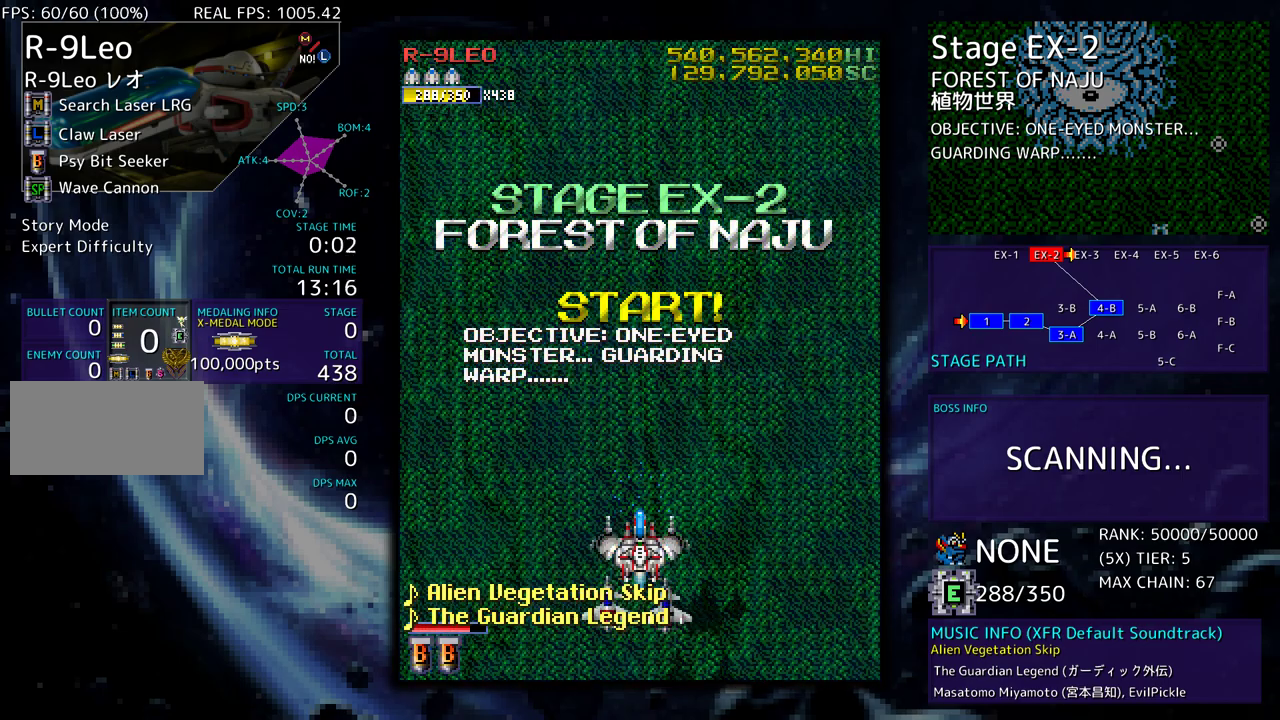
{"buttons": [], "events": []}
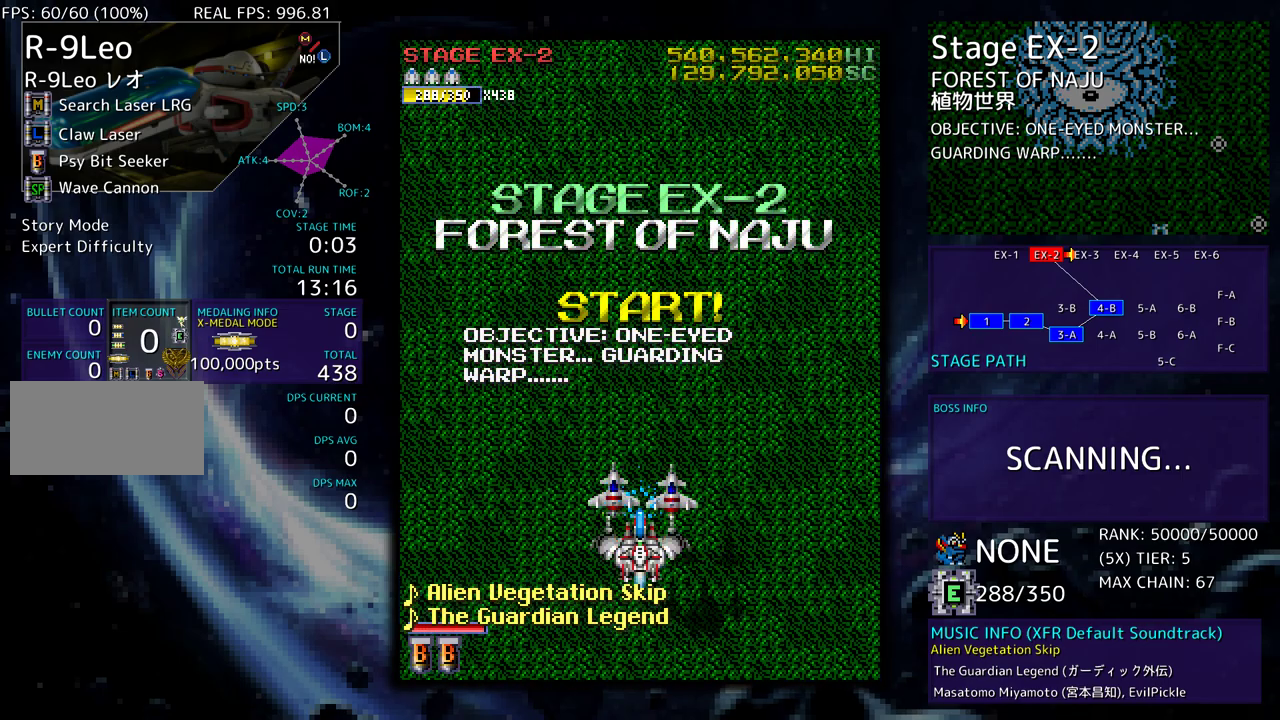
{"buttons": [], "events": []}
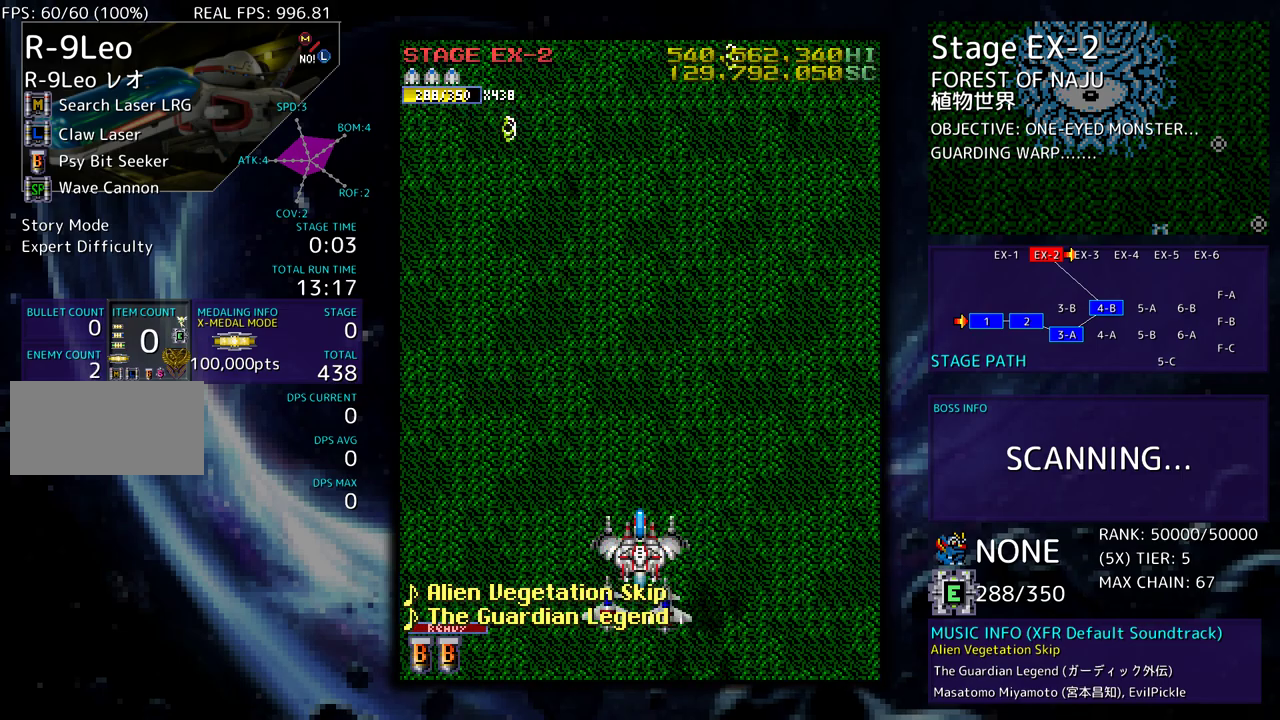
{"buttons": ["DPAD_DOWN", "DPAD_LEFT"], "events": [[283, "DPAD_LEFT", "down"], [350, "DPAD_DOWN", "down"]]}
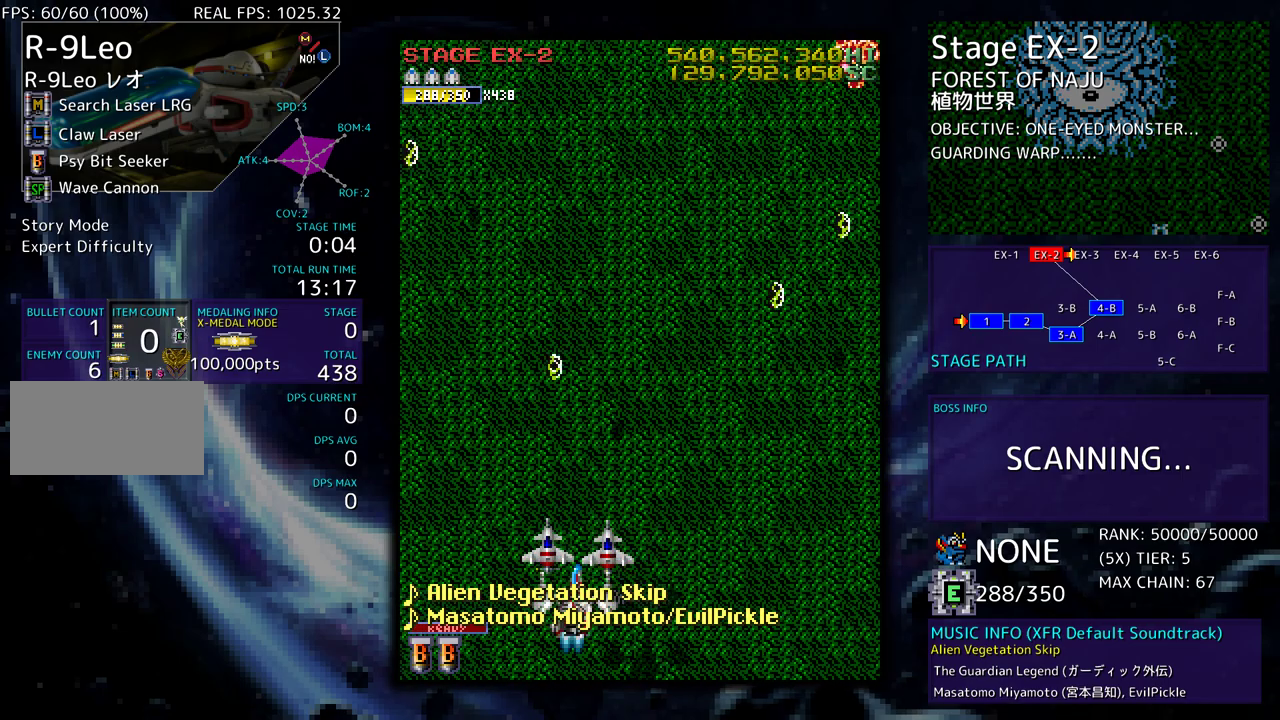
{"buttons": [], "events": [[33, "DPAD_LEFT", "up"], [50, "DPAD_RIGHT", "down"], [367, "DPAD_DOWN", "up"], [367, "DPAD_RIGHT", "up"]]}
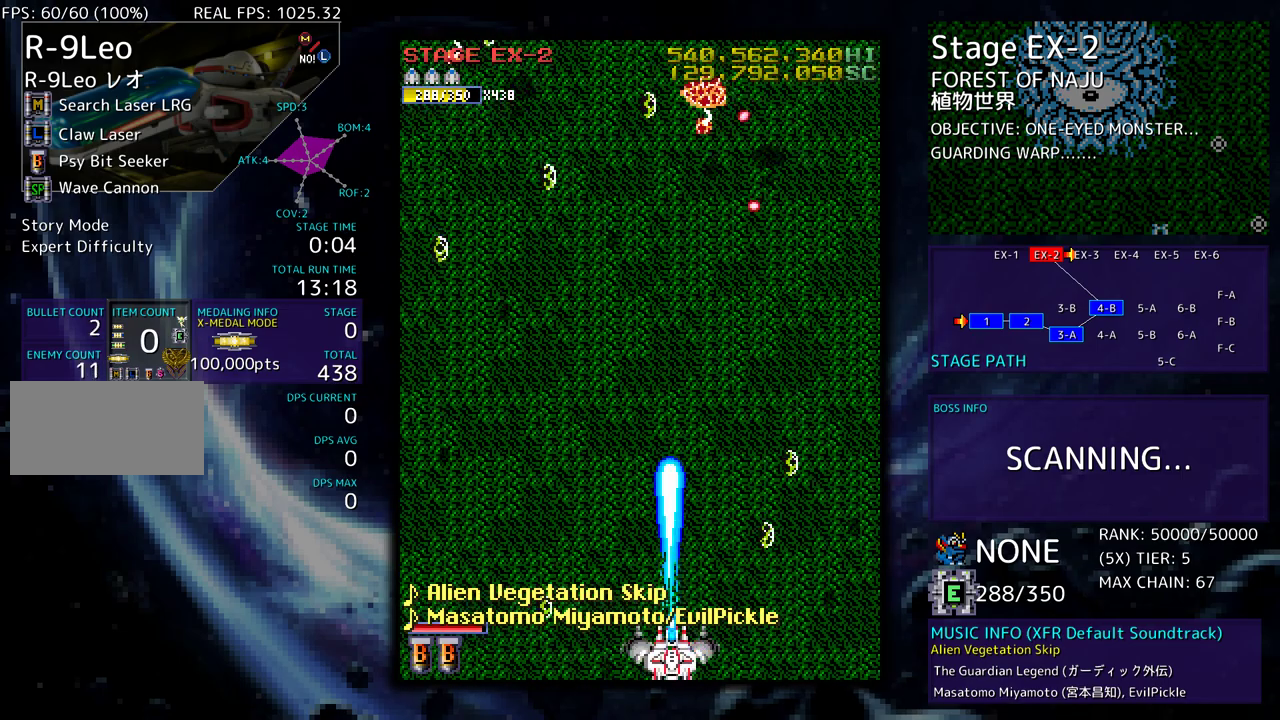
{"buttons": ["DPAD_RIGHT"], "events": [[217, "DPAD_LEFT", "down"], [350, "DPAD_LEFT", "up"], [400, "DPAD_RIGHT", "down"]]}
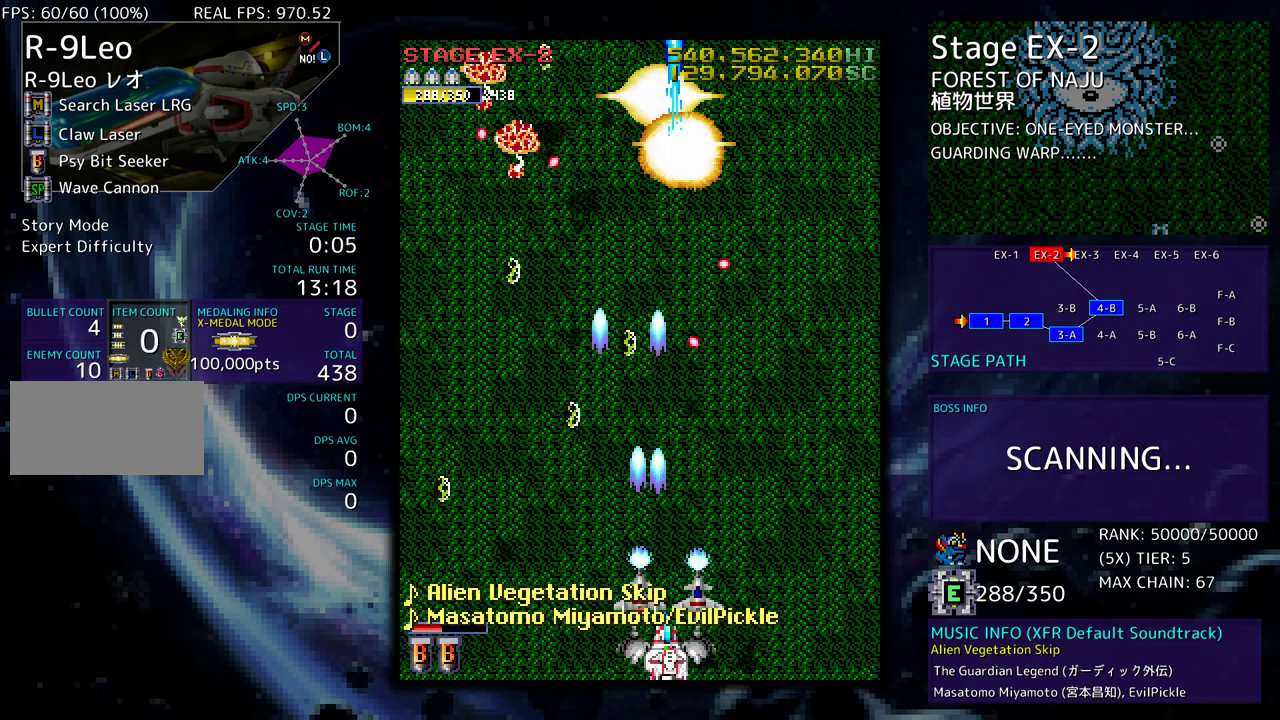
{"buttons": ["DPAD_UP"], "events": [[83, "DPAD_DOWN", "down"], [183, "DPAD_DOWN", "up"], [200, "DPAD_RIGHT", "up"], [333, "DPAD_RIGHT", "down"], [350, "DPAD_DOWN", "down"], [417, "DPAD_DOWN", "up"], [433, "DPAD_UP", "down"], [450, "DPAD_RIGHT", "up"]]}
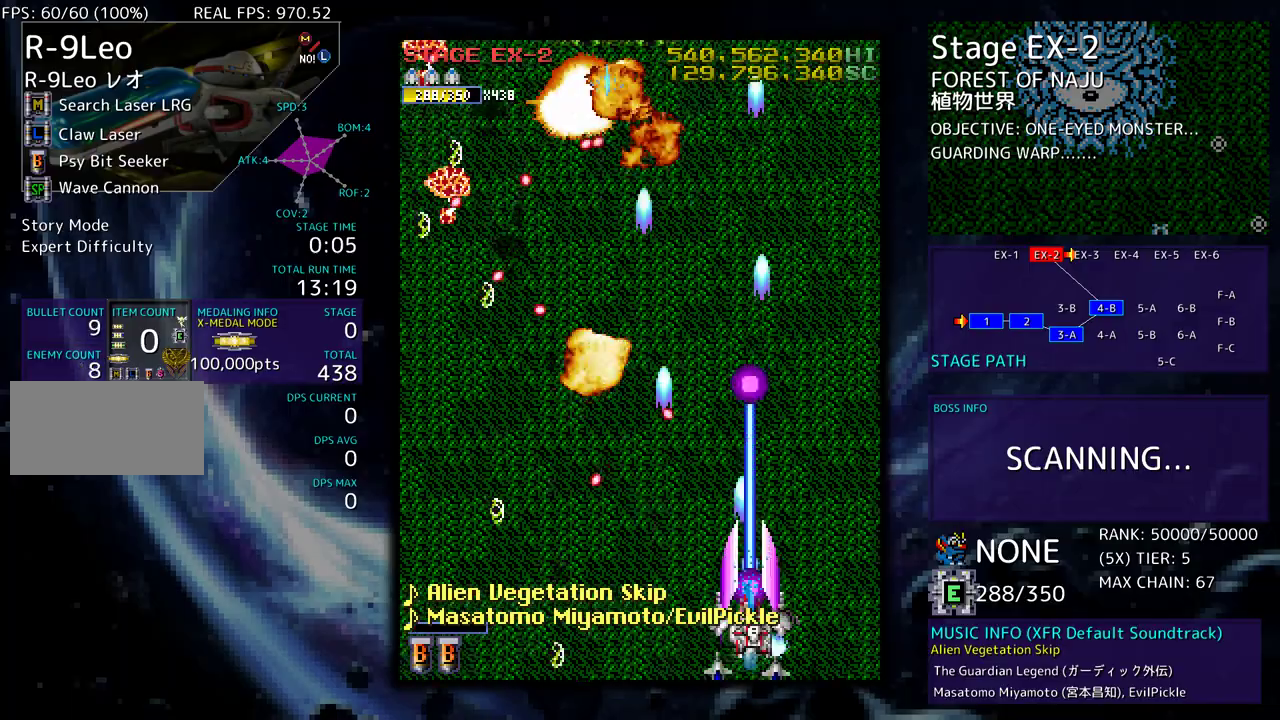
{"buttons": [], "events": [[67, "DPAD_UP", "up"], [233, "DPAD_UP", "down"], [317, "DPAD_UP", "up"]]}
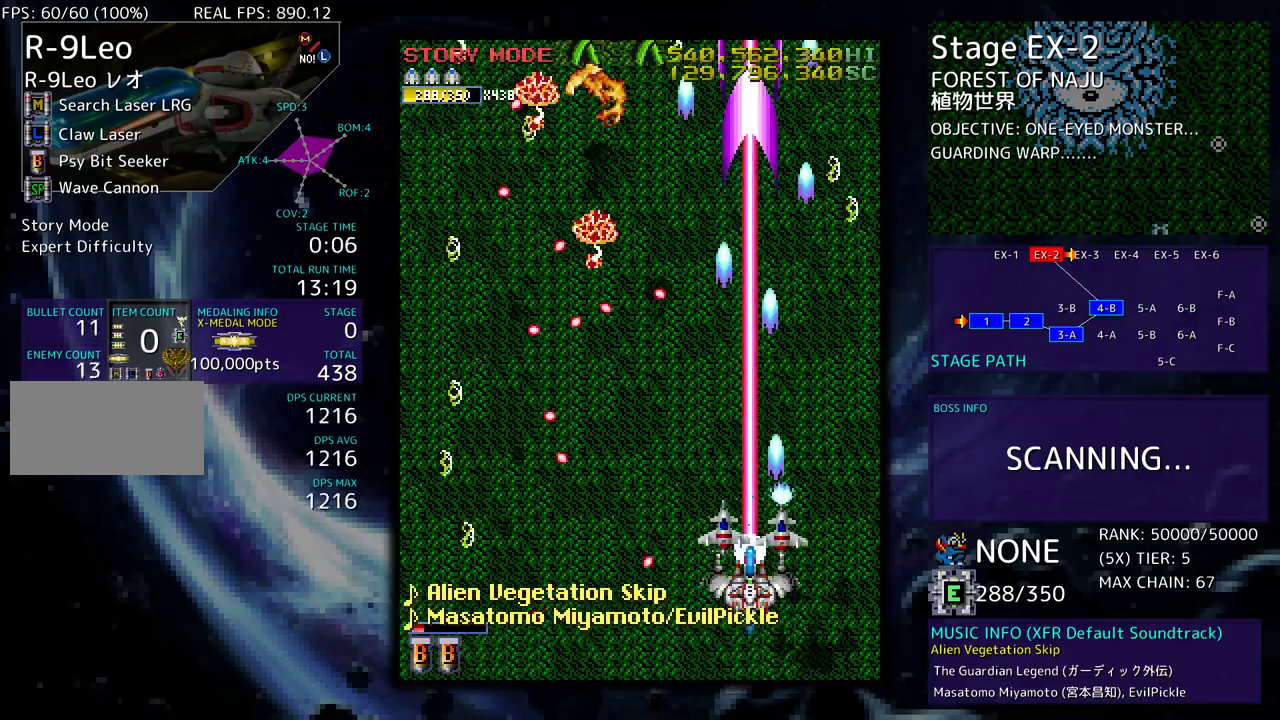
{"buttons": ["DPAD_RIGHT"], "events": [[100, "DPAD_DOWN", "down"], [133, "DPAD_RIGHT", "down"], [183, "DPAD_RIGHT", "up"], [217, "DPAD_DOWN", "up"], [317, "DPAD_RIGHT", "down"], [350, "DPAD_DOWN", "down"], [383, "DPAD_DOWN", "up"], [383, "DPAD_RIGHT", "up"], [500, "DPAD_RIGHT", "down"]]}
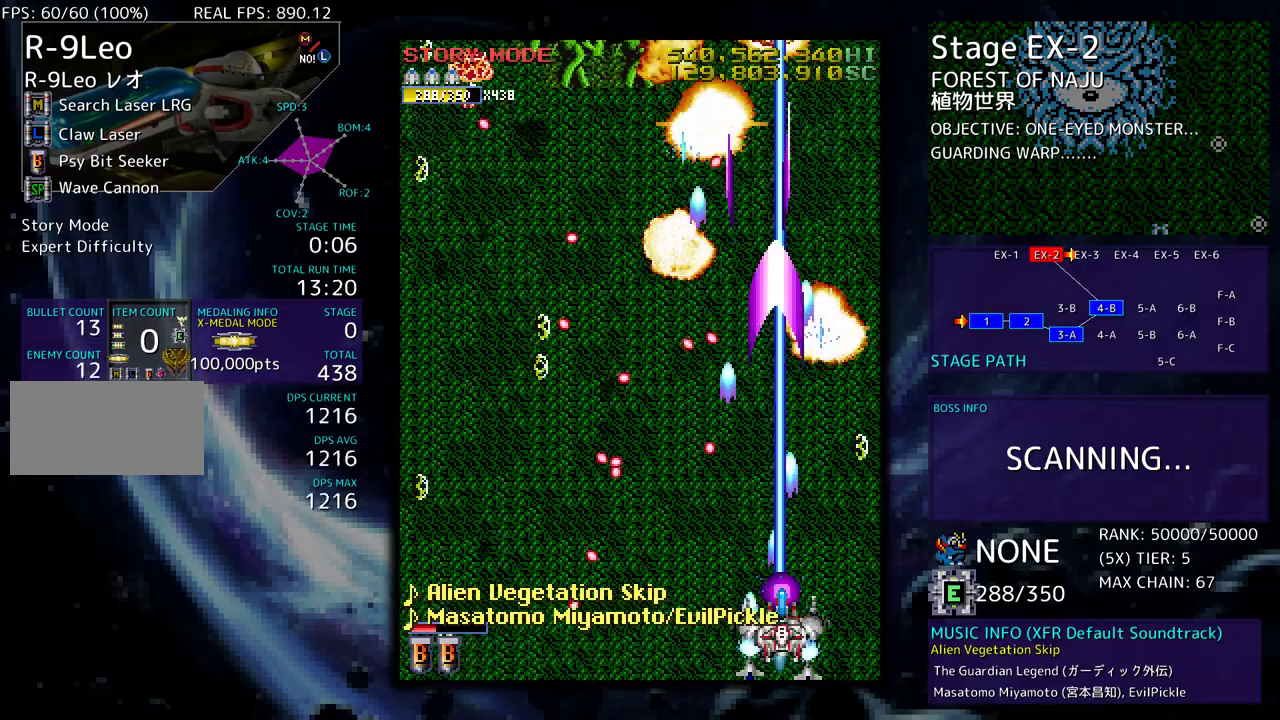
{"buttons": ["DPAD_LEFT"], "events": [[33, "DPAD_DOWN", "down"], [50, "DPAD_DOWN", "up"], [50, "DPAD_RIGHT", "up"], [200, "DPAD_LEFT", "down"], [300, "DPAD_LEFT", "up"], [500, "DPAD_LEFT", "down"]]}
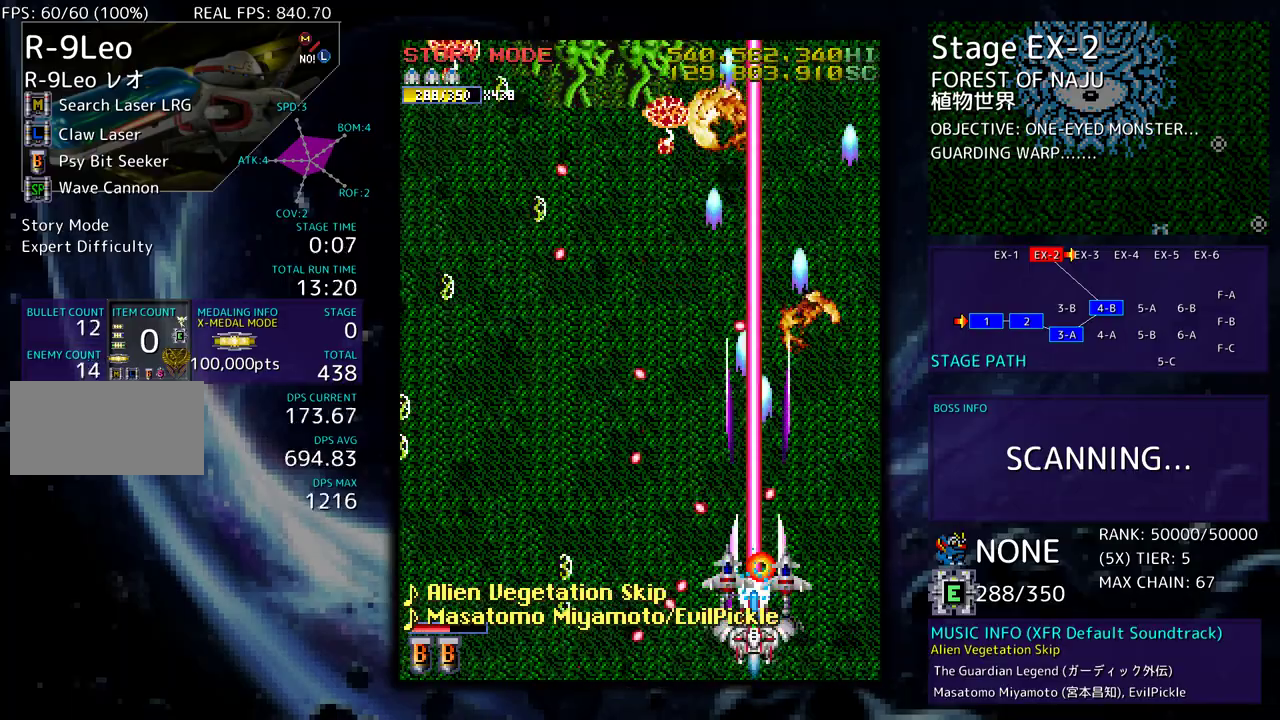
{"buttons": ["DPAD_LEFT"], "events": [[117, "DPAD_LEFT", "up"], [317, "DPAD_LEFT", "down"]]}
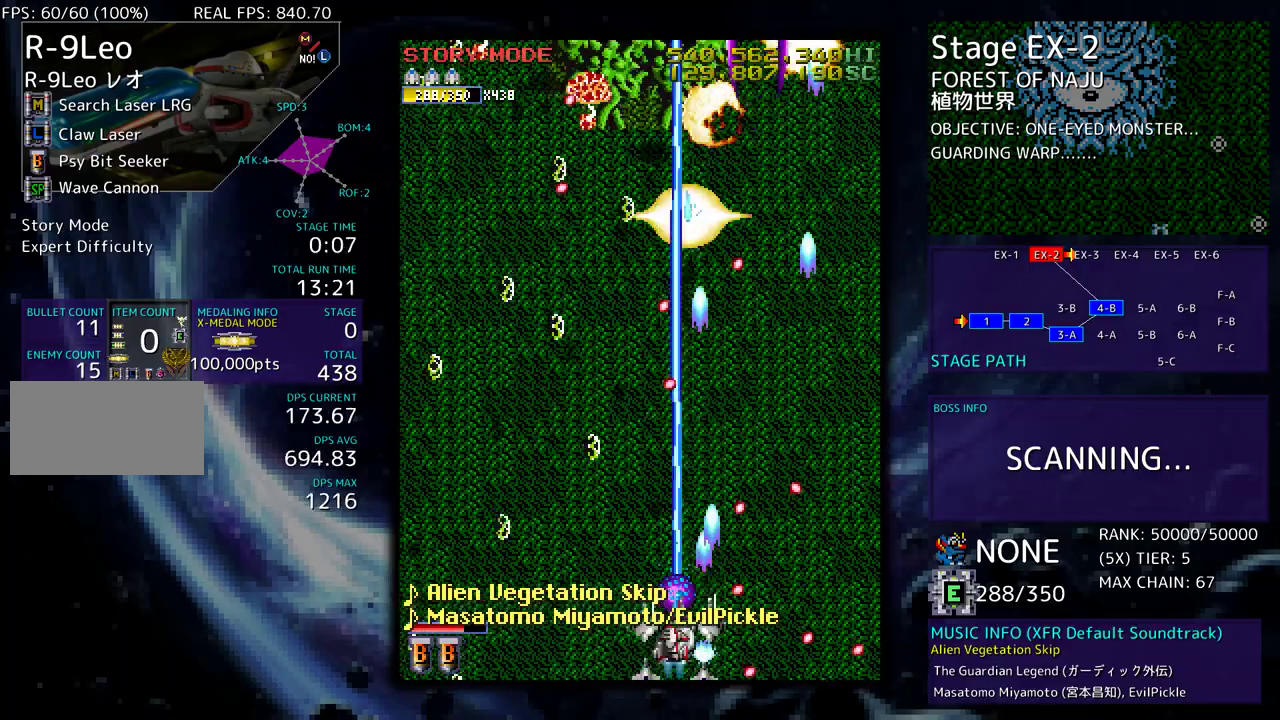
{"buttons": [], "events": [[33, "DPAD_LEFT", "up"], [133, "DPAD_DOWN", "down"], [133, "DPAD_LEFT", "down"], [217, "DPAD_LEFT", "up"], [233, "DPAD_RIGHT", "down"], [250, "DPAD_RIGHT", "up"], [267, "DPAD_DOWN", "up"]]}
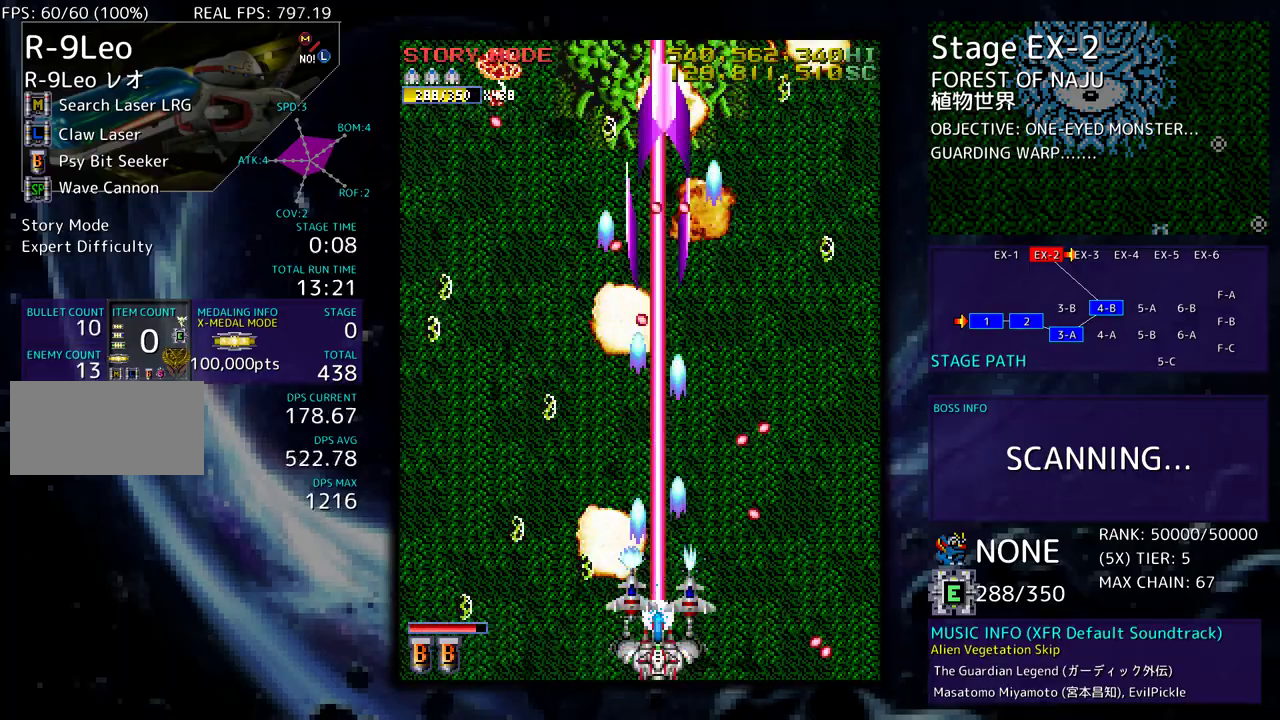
{"buttons": [], "events": [[67, "DPAD_LEFT", "down"], [133, "DPAD_LEFT", "up"]]}
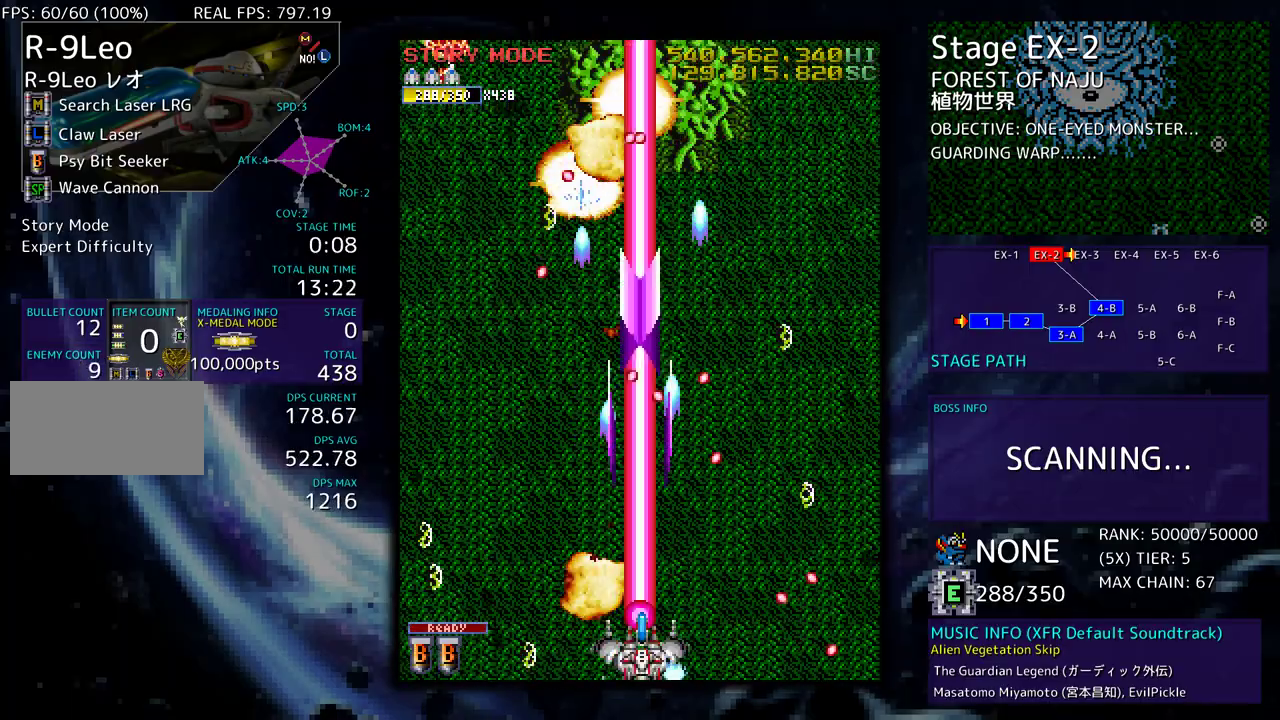
{"buttons": ["DPAD_UP", "DPAD_LEFT"], "events": [[17, "DPAD_LEFT", "down"], [33, "DPAD_UP", "down"]]}
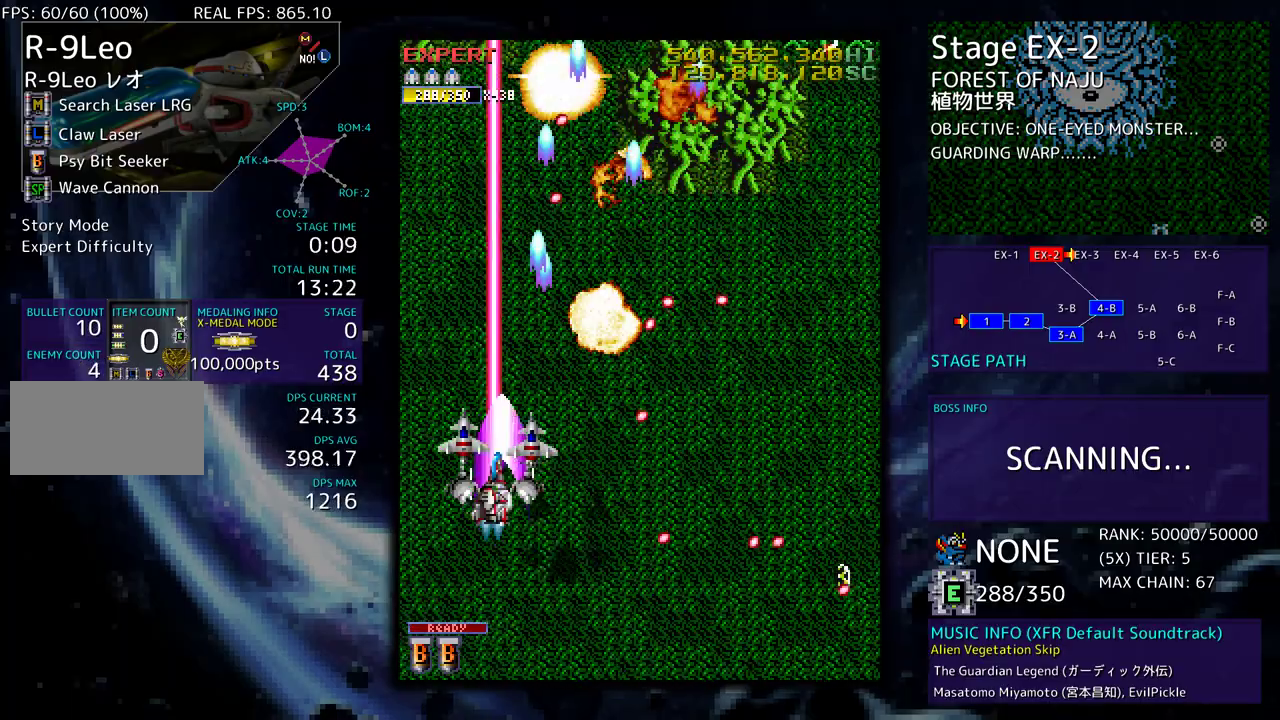
{"buttons": ["DPAD_UP"], "events": [[117, "DPAD_UP", "up"], [150, "DPAD_LEFT", "up"], [400, "DPAD_UP", "down"]]}
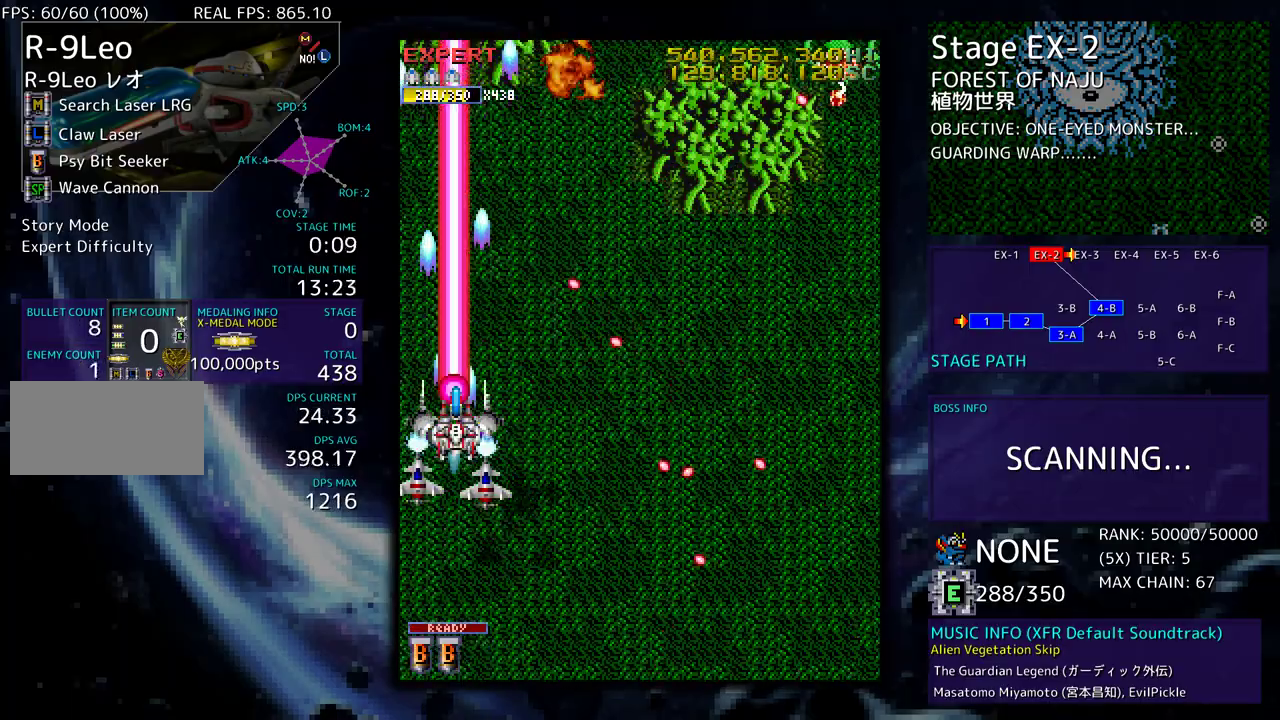
{"buttons": ["DPAD_DOWN", "DPAD_RIGHT"], "events": [[317, "DPAD_RIGHT", "down"], [383, "DPAD_UP", "up"], [433, "DPAD_DOWN", "down"]]}
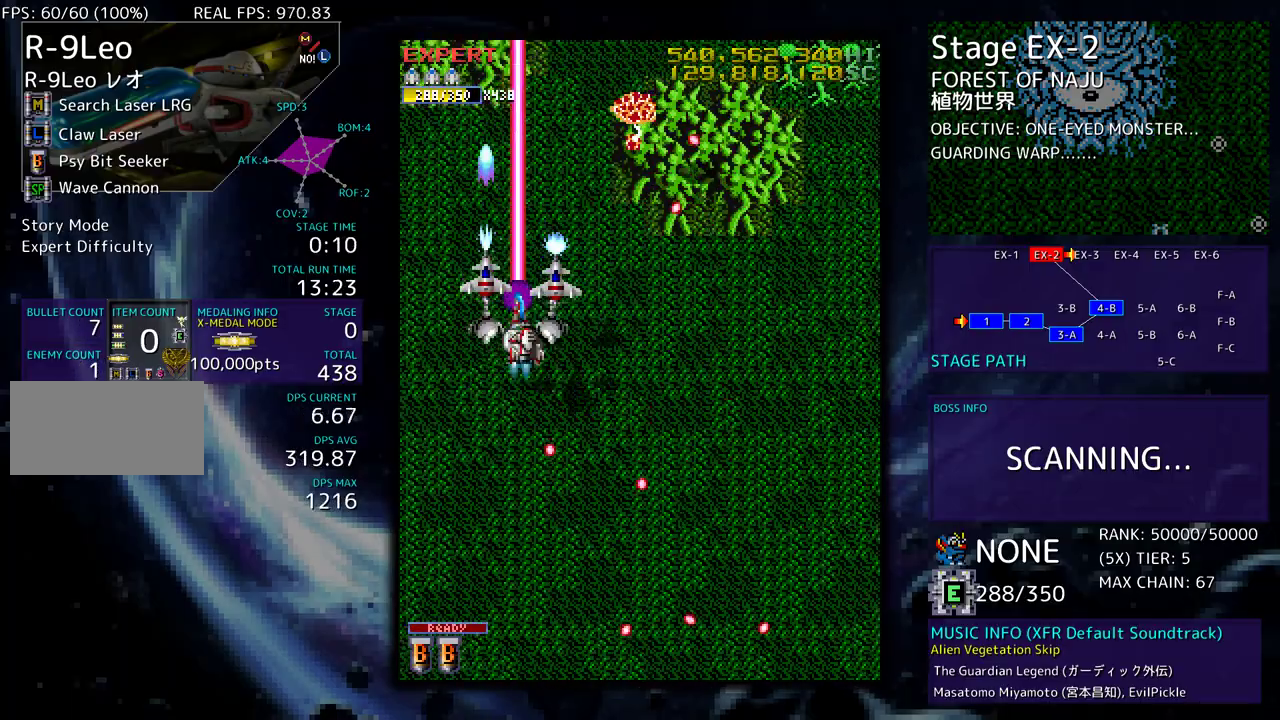
{"buttons": [], "events": [[300, "DPAD_DOWN", "up"], [367, "DPAD_RIGHT", "up"]]}
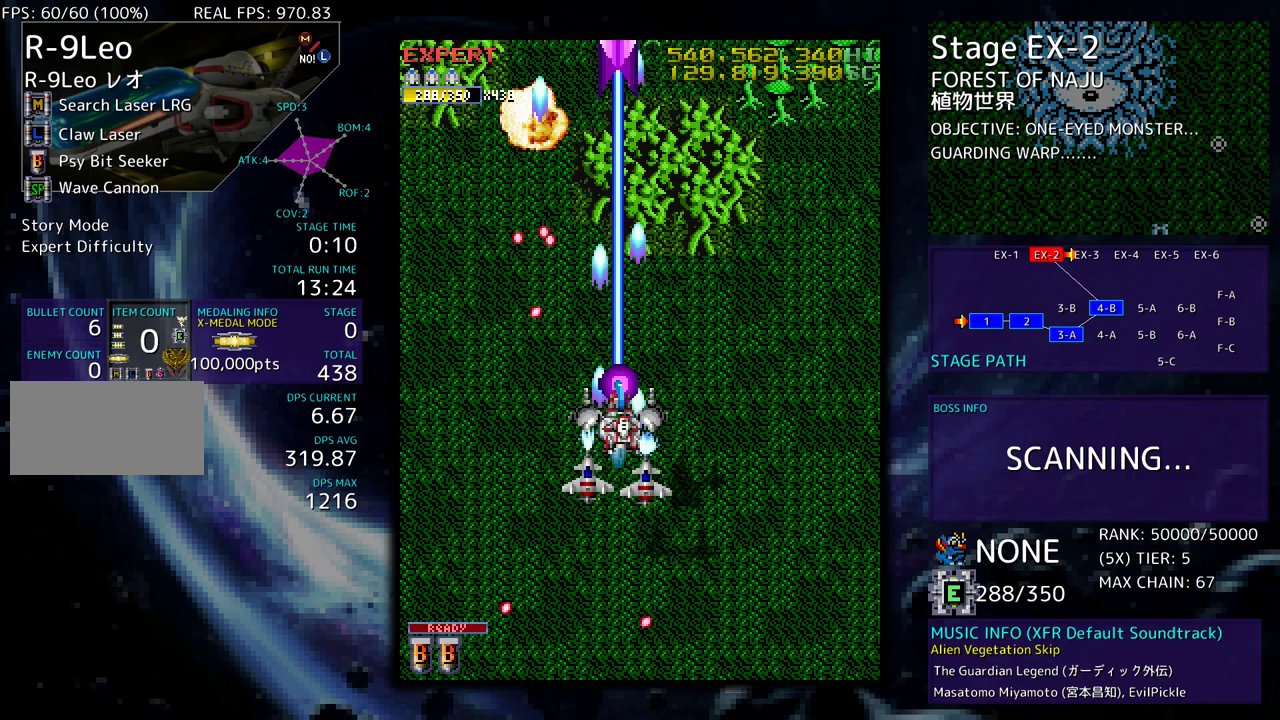
{"buttons": [], "events": [[50, "DPAD_DOWN", "down"], [83, "DPAD_RIGHT", "down"], [233, "DPAD_DOWN", "up"], [433, "DPAD_RIGHT", "up"]]}
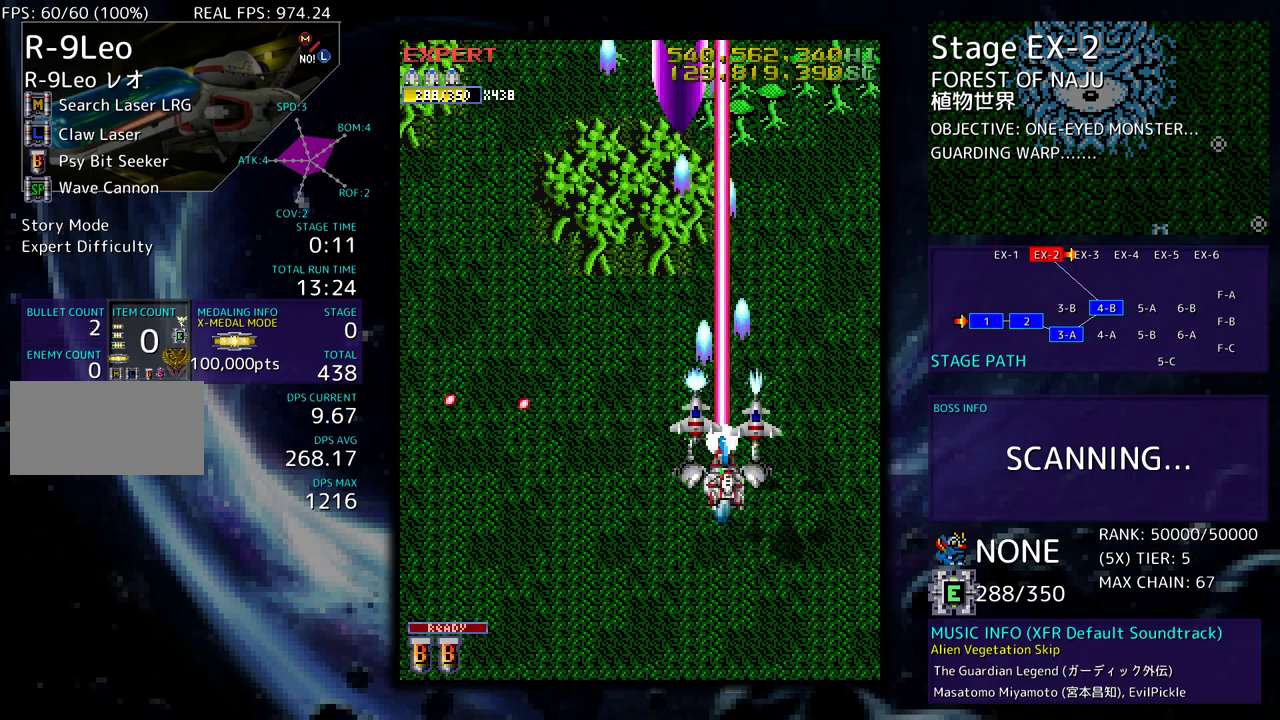
{"buttons": ["DPAD_DOWN"], "events": [[417, "DPAD_DOWN", "down"]]}
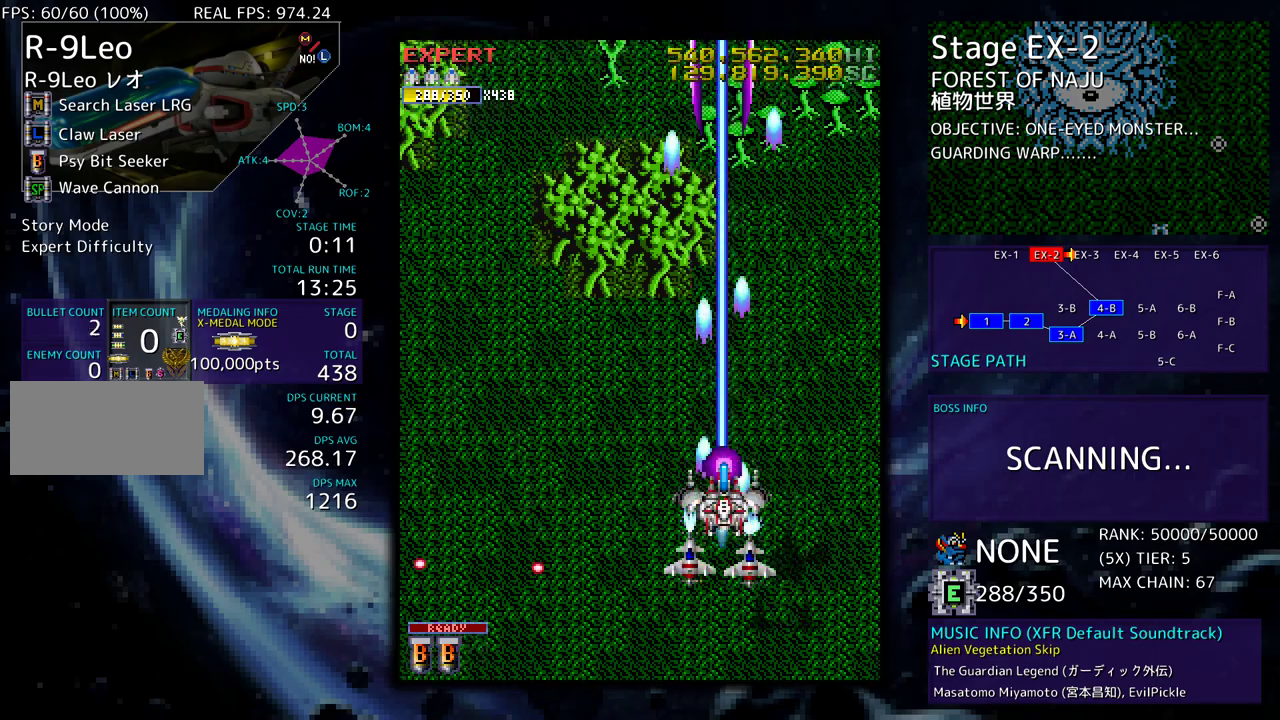
{"buttons": [], "events": [[100, "DPAD_LEFT", "down"], [133, "DPAD_DOWN", "up"], [467, "DPAD_LEFT", "up"]]}
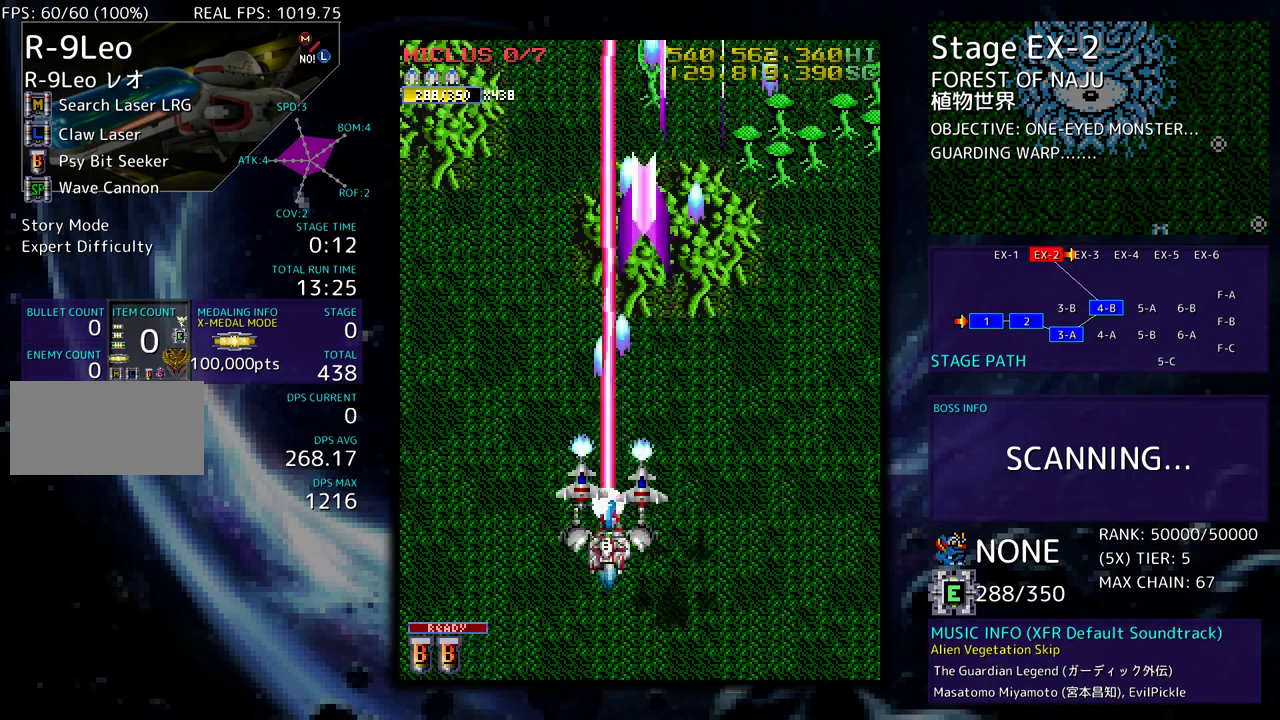
{"buttons": ["DPAD_LEFT"], "events": [[467, "DPAD_LEFT", "down"]]}
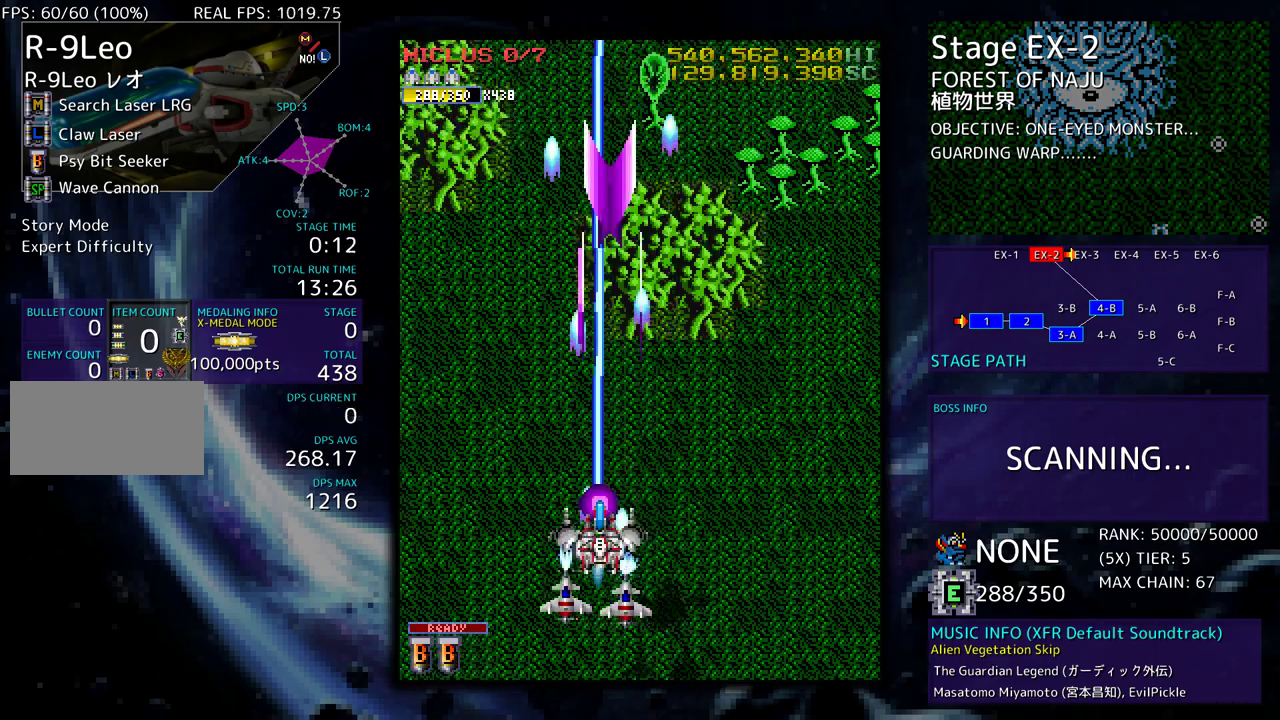
{"buttons": [], "events": [[150, "DPAD_UP", "down"], [233, "DPAD_LEFT", "up"], [233, "DPAD_UP", "up"]]}
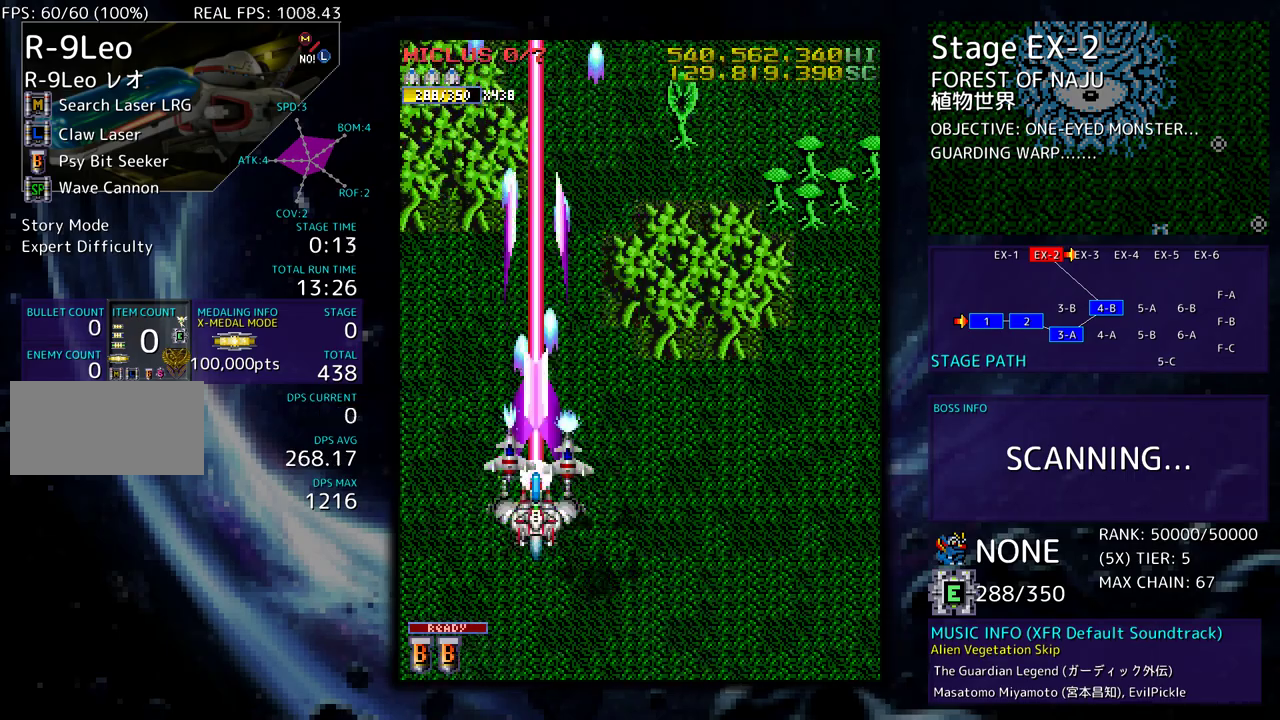
{"buttons": ["DPAD_RIGHT"], "events": [[233, "DPAD_RIGHT", "down"]]}
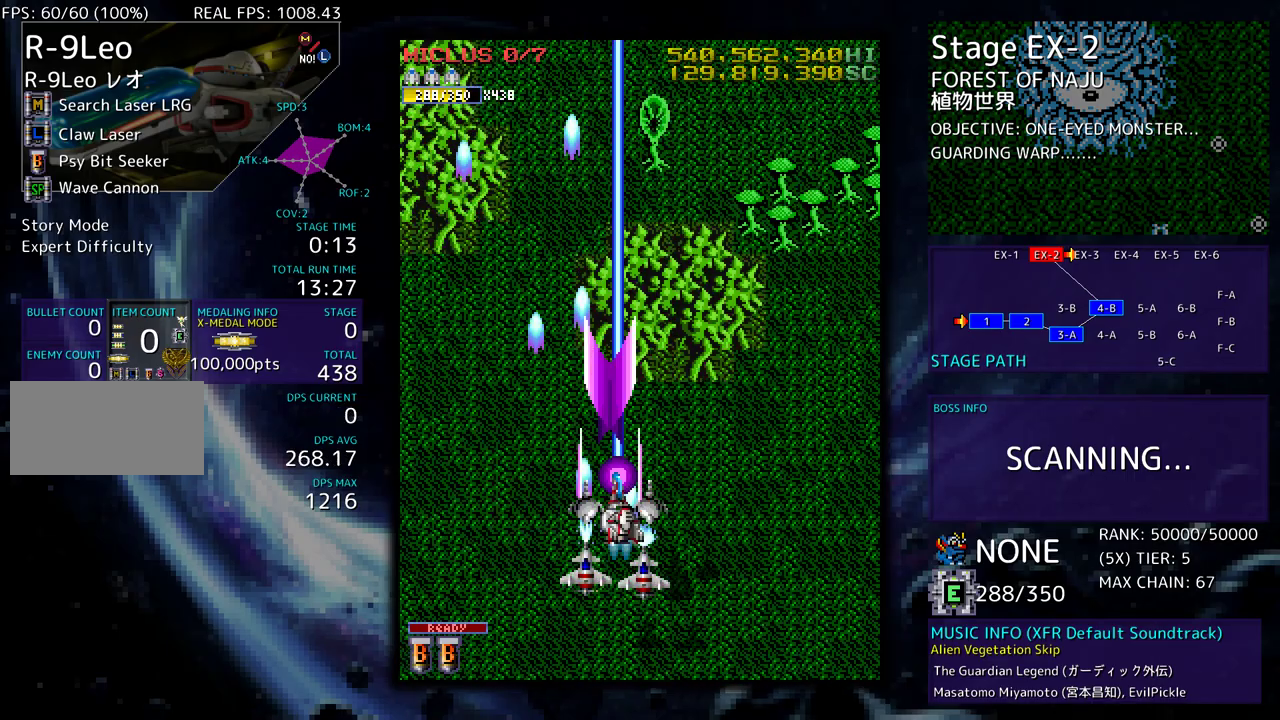
{"buttons": ["DPAD_UP", "DPAD_RIGHT"], "events": [[100, "DPAD_RIGHT", "up"], [400, "DPAD_RIGHT", "down"], [433, "DPAD_UP", "down"]]}
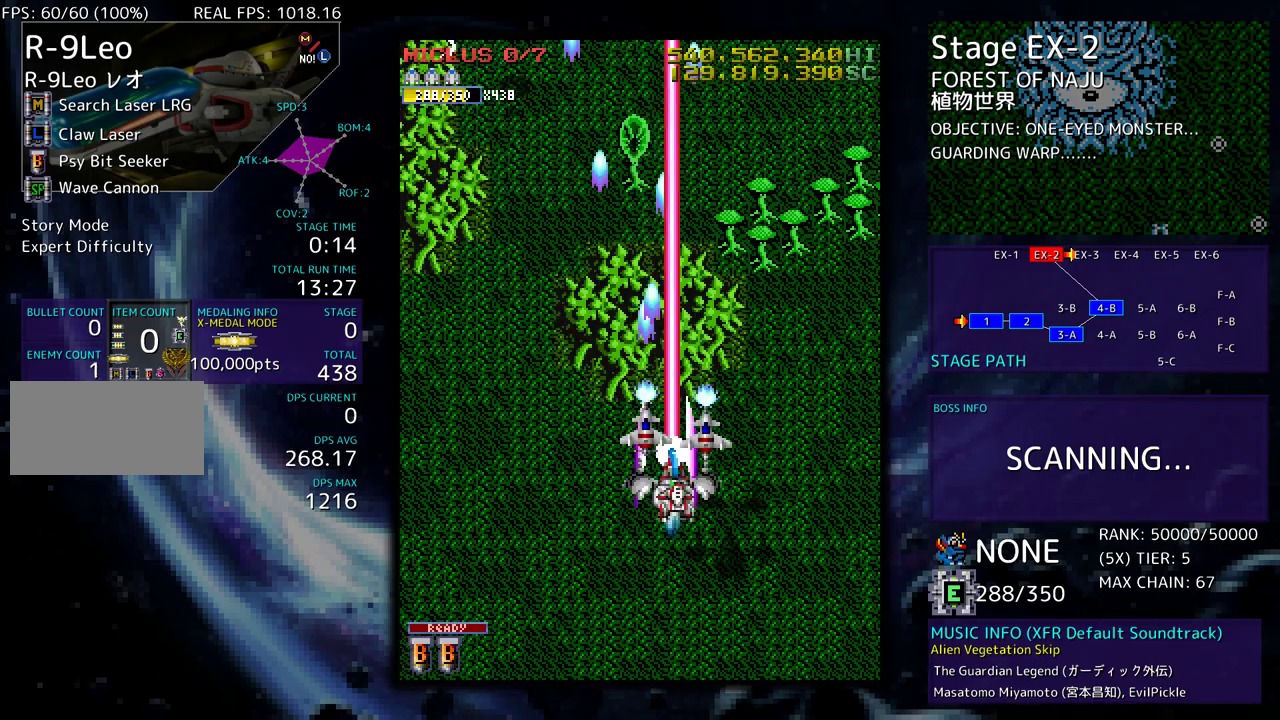
{"buttons": [], "events": [[167, "DPAD_UP", "up"], [217, "DPAD_RIGHT", "up"]]}
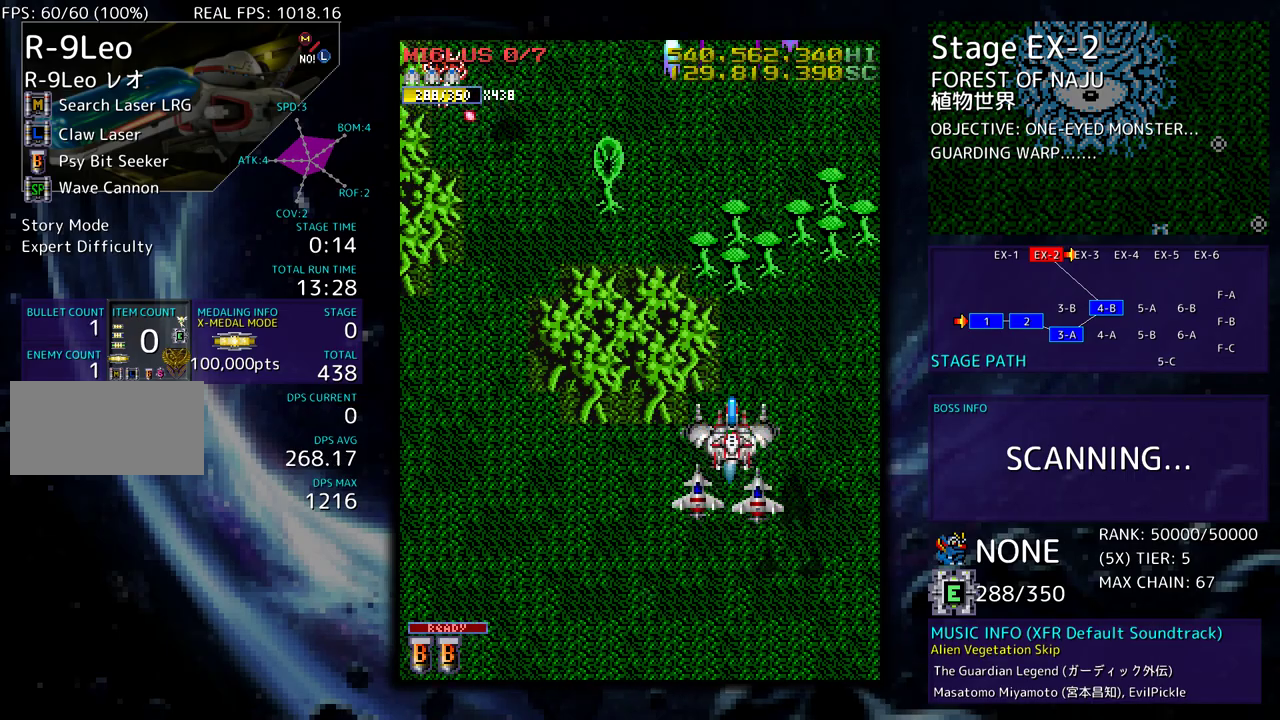
{"buttons": ["DPAD_DOWN"], "events": [[83, "DPAD_DOWN", "down"], [217, "DPAD_RIGHT", "down"], [250, "DPAD_DOWN", "up"], [267, "DPAD_RIGHT", "up"], [467, "DPAD_DOWN", "down"]]}